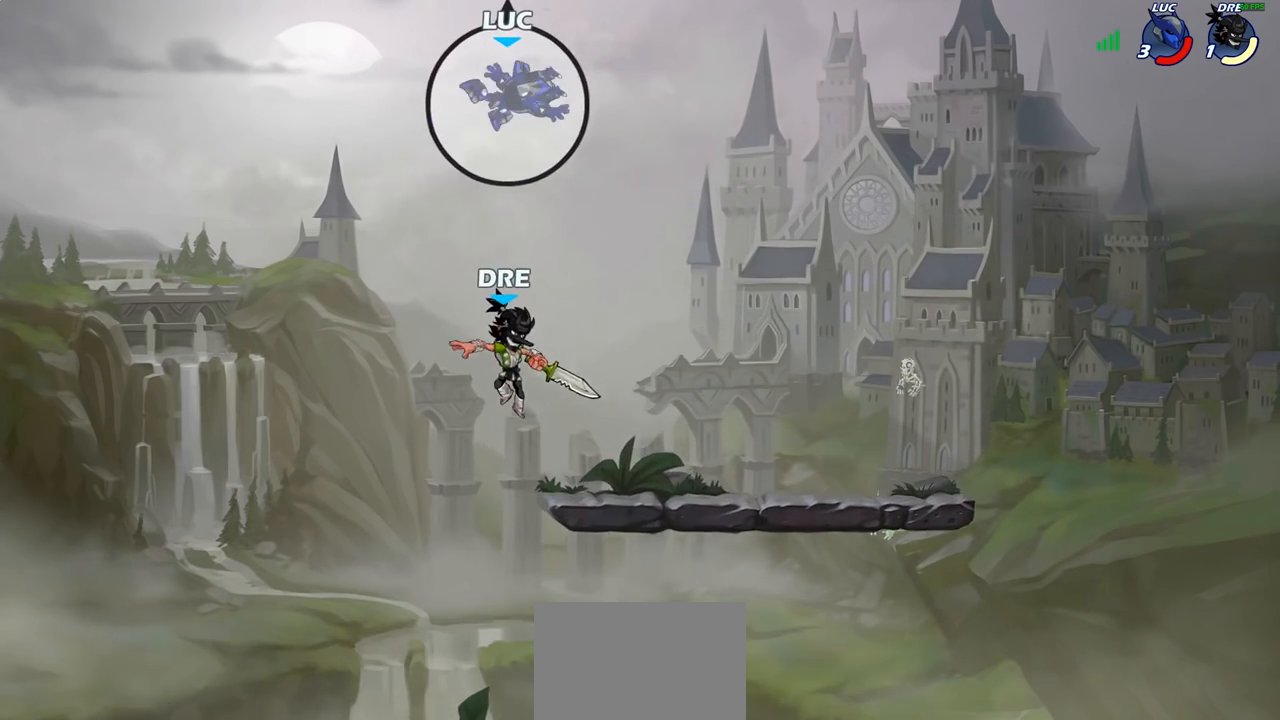
Gameplay with a controller (PlayStation layout); each line is a JSON object with the inputs held at the frame after it. "events" lists button and stick changes between this image and that frame as [ms after this image, input, new state], when the widget could be followed in between.
{"buttons": [], "left_stick": "down-right", "right_stick": "center", "events": [[283, "left_stick", "left"], [433, "left_stick", "down"], [483, "left_stick", "down-right"]]}
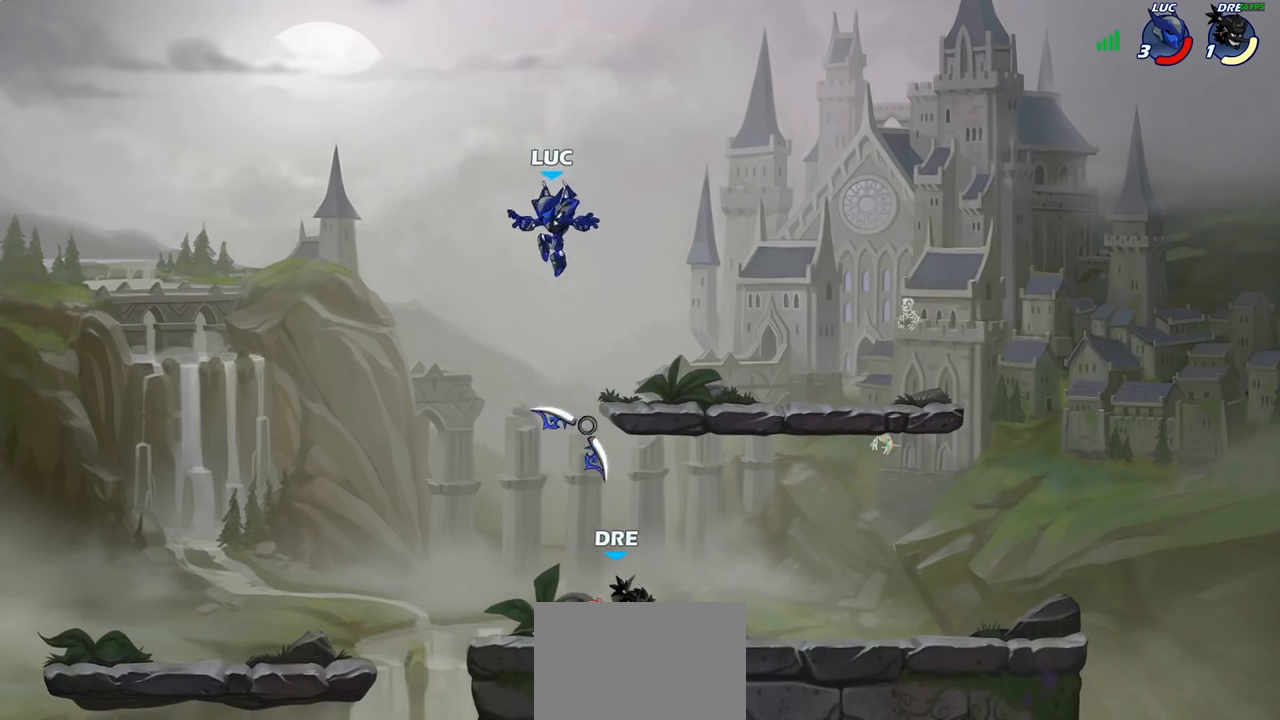
{"buttons": [], "left_stick": "up-left", "right_stick": "center", "events": [[150, "left_stick", "down-left"], [300, "R1", "down"], [317, "CROSS", "down"], [350, "left_stick", "up-left"], [417, "R1", "up"], [433, "CROSS", "up"]]}
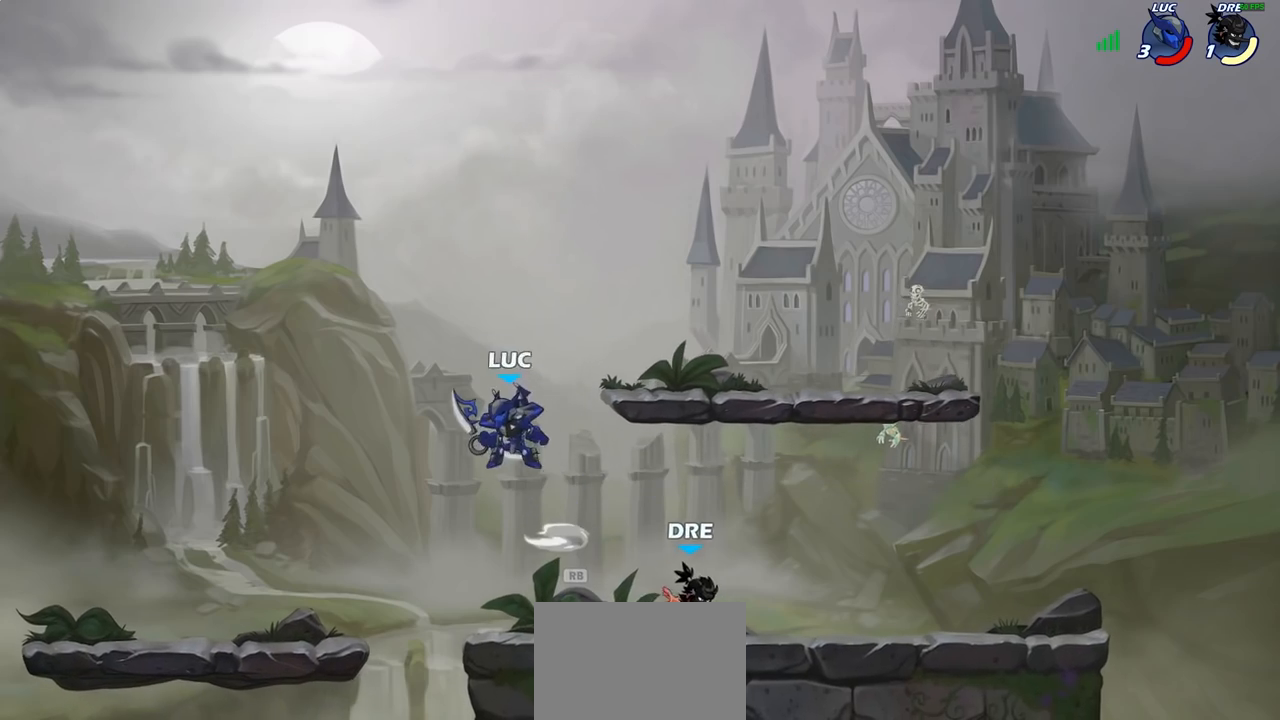
{"buttons": [], "left_stick": "down", "right_stick": "center", "events": [[33, "left_stick", "up-right"], [83, "left_stick", "right"], [217, "left_stick", "down-right"], [383, "left_stick", "down"], [400, "SQUARE", "down"], [467, "SQUARE", "up"]]}
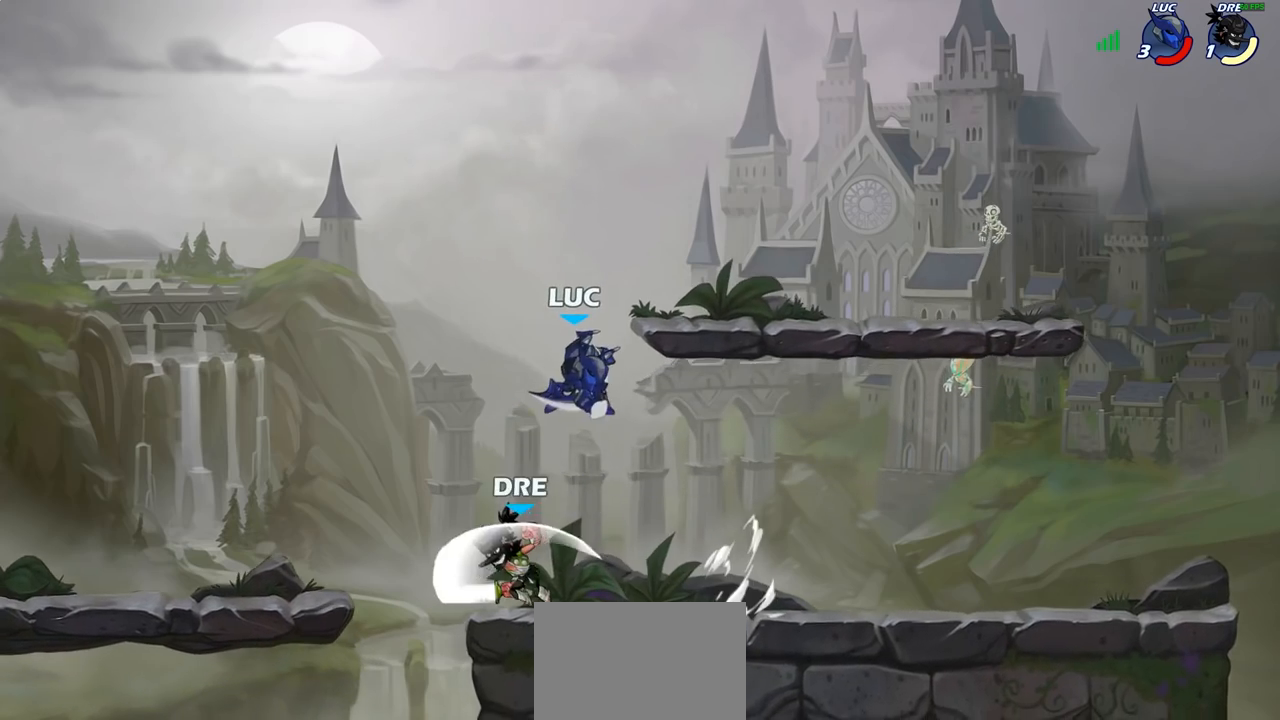
{"buttons": [], "left_stick": "left", "right_stick": "center", "events": [[33, "left_stick", "center"], [433, "left_stick", "left"]]}
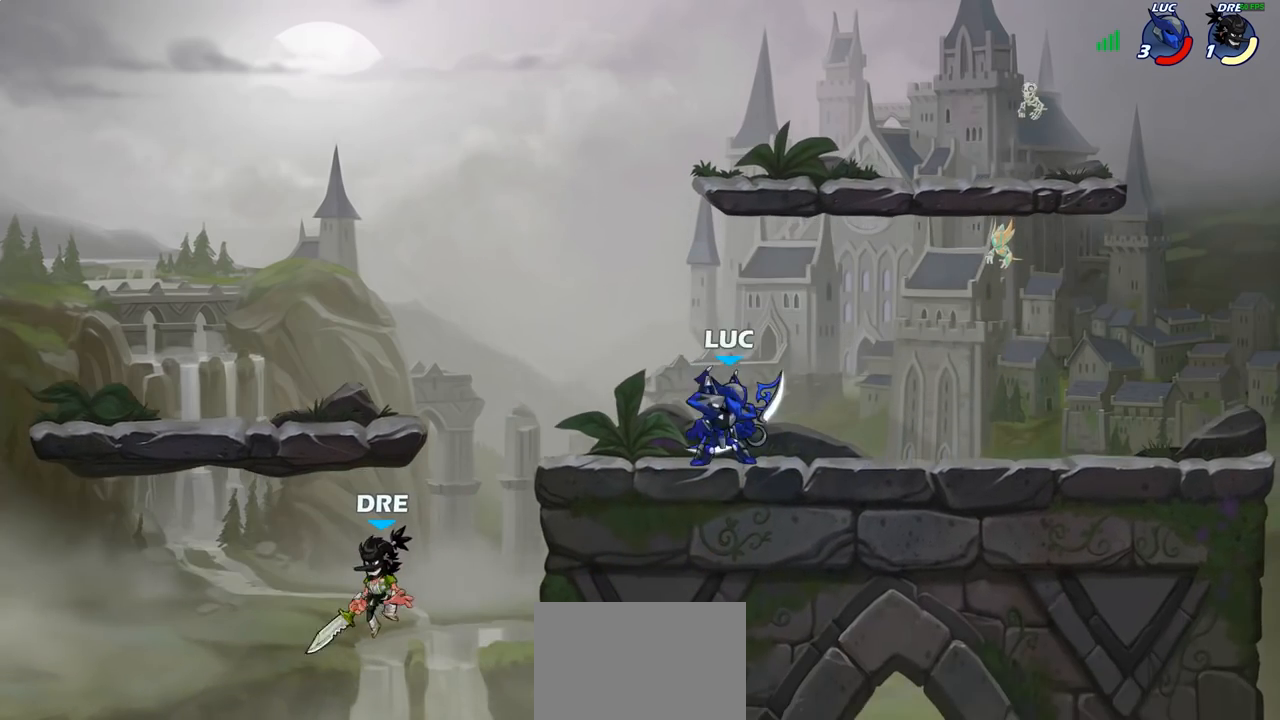
{"buttons": [], "left_stick": "center", "right_stick": "center", "events": [[117, "left_stick", "down-left"], [133, "CROSS", "down"], [167, "SQUARE", "down"], [217, "CROSS", "up"], [233, "SQUARE", "up"], [250, "left_stick", "center"]]}
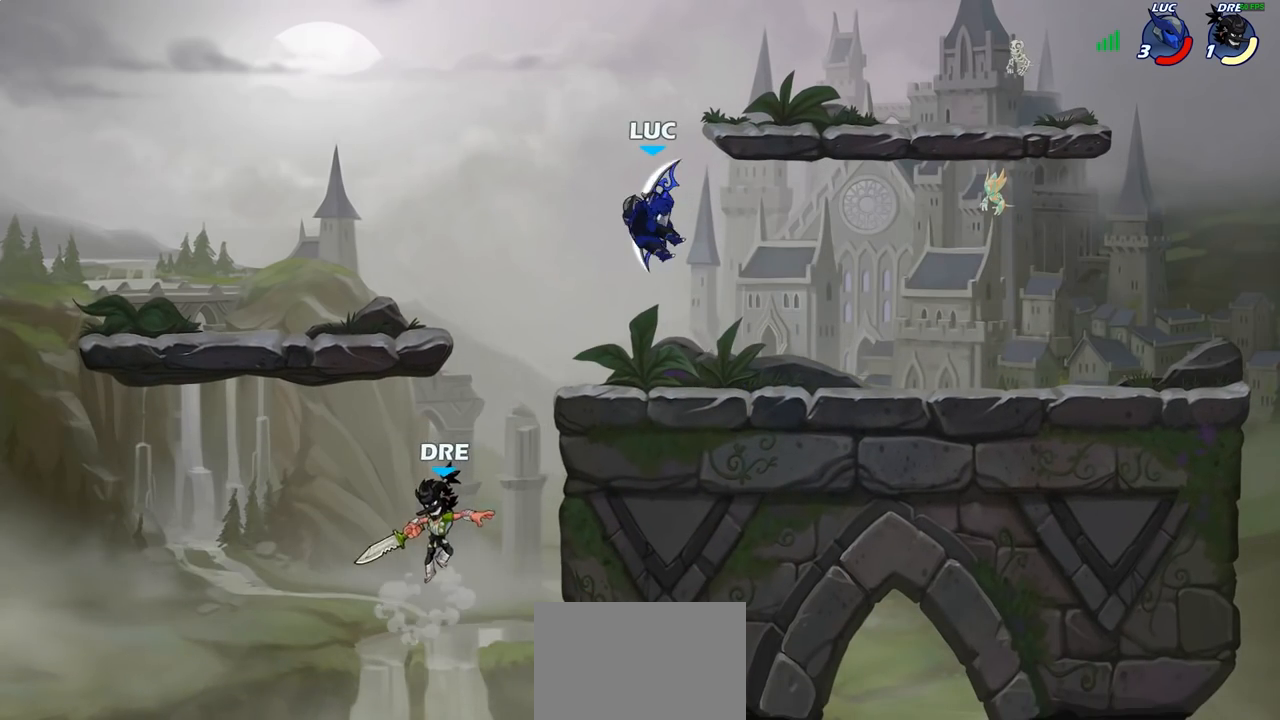
{"buttons": [], "left_stick": "center", "right_stick": "center", "events": [[83, "left_stick", "right"], [267, "left_stick", "down-left"], [333, "SQUARE", "down"], [400, "left_stick", "center"], [417, "SQUARE", "up"]]}
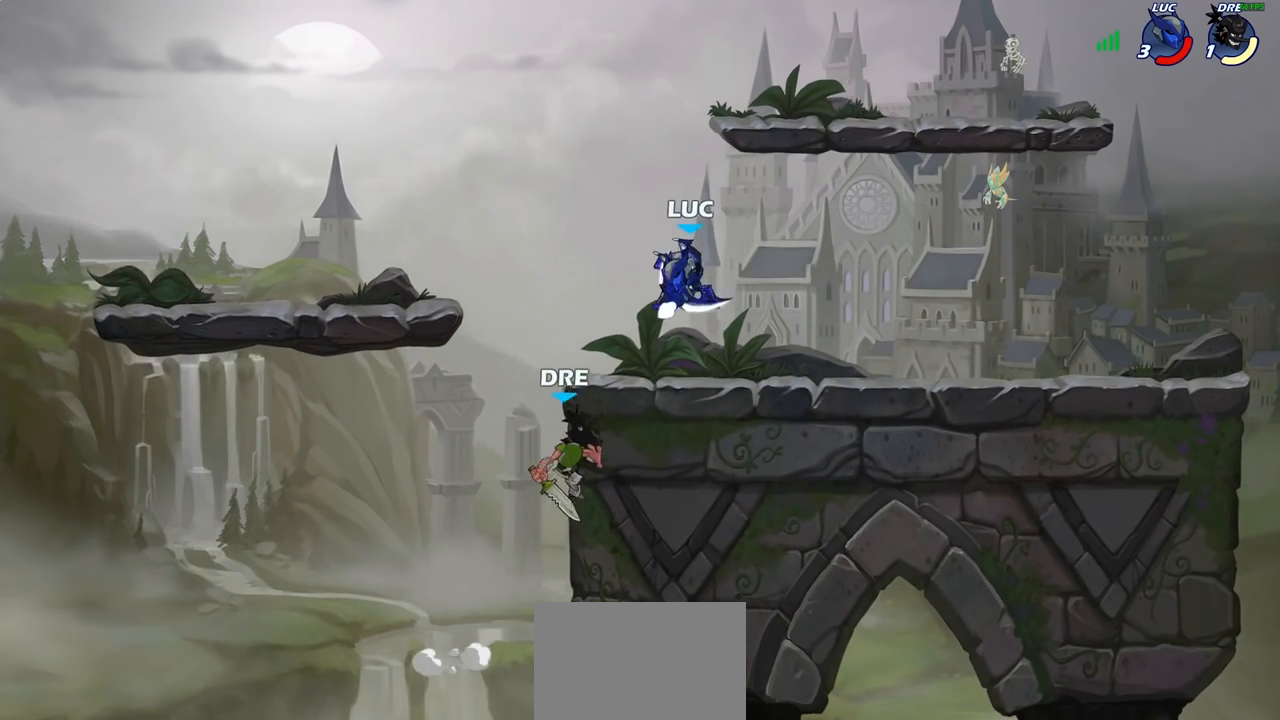
{"buttons": [], "left_stick": "left", "right_stick": "center", "events": [[467, "left_stick", "left"]]}
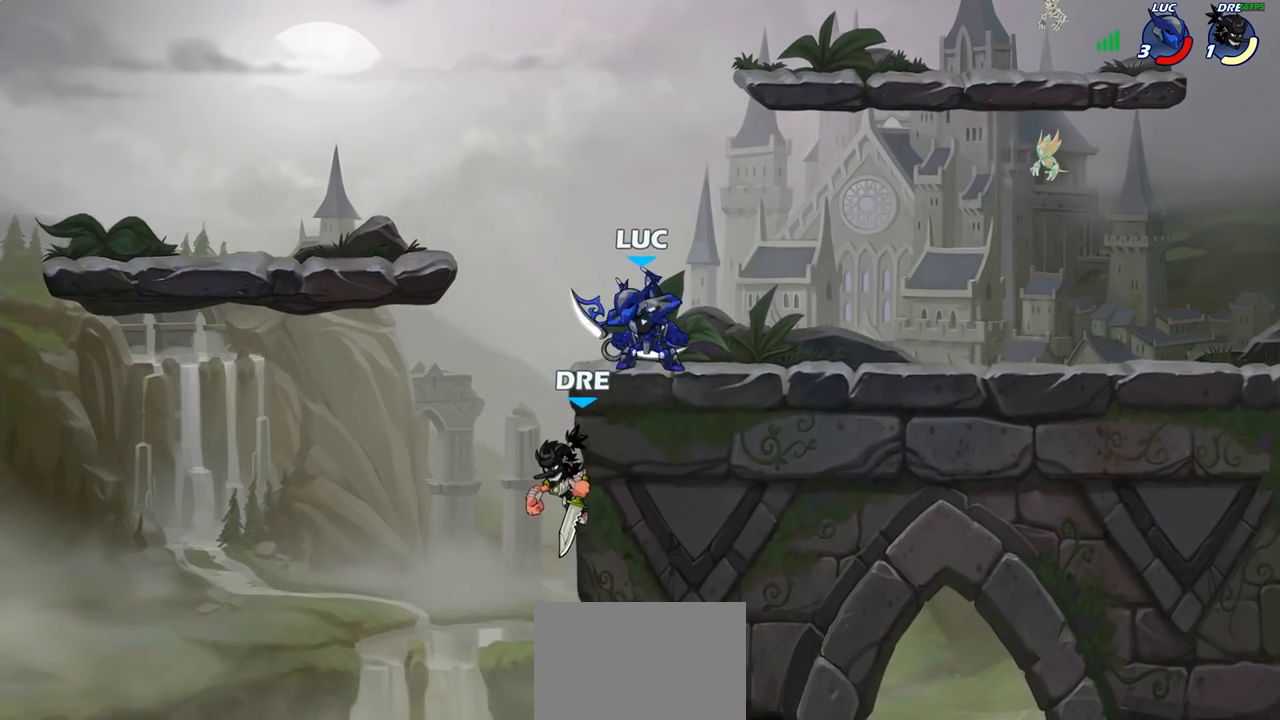
{"buttons": [], "left_stick": "down-right", "right_stick": "center", "events": [[33, "SQUARE", "down"], [117, "SQUARE", "up"], [317, "left_stick", "center"], [467, "left_stick", "down-right"]]}
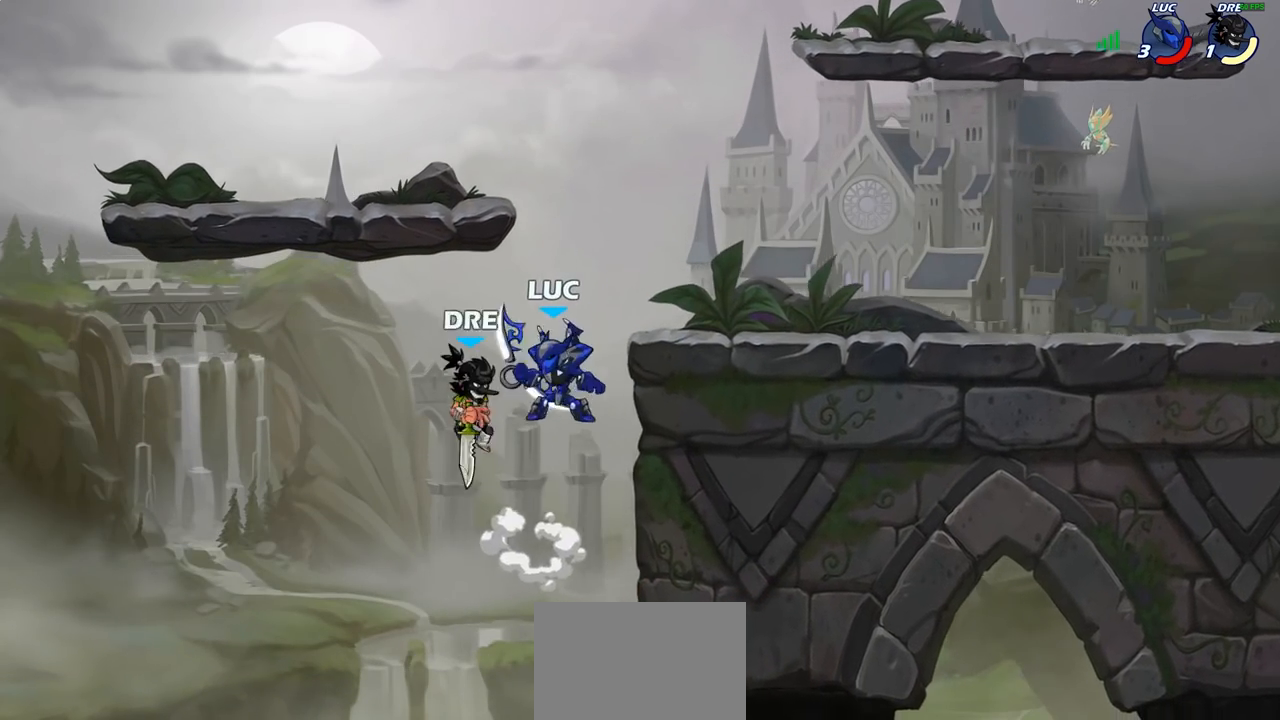
{"buttons": [], "left_stick": "right", "right_stick": "center", "events": [[83, "CIRCLE", "down"], [83, "left_stick", "center"], [167, "CIRCLE", "up"], [500, "left_stick", "right"]]}
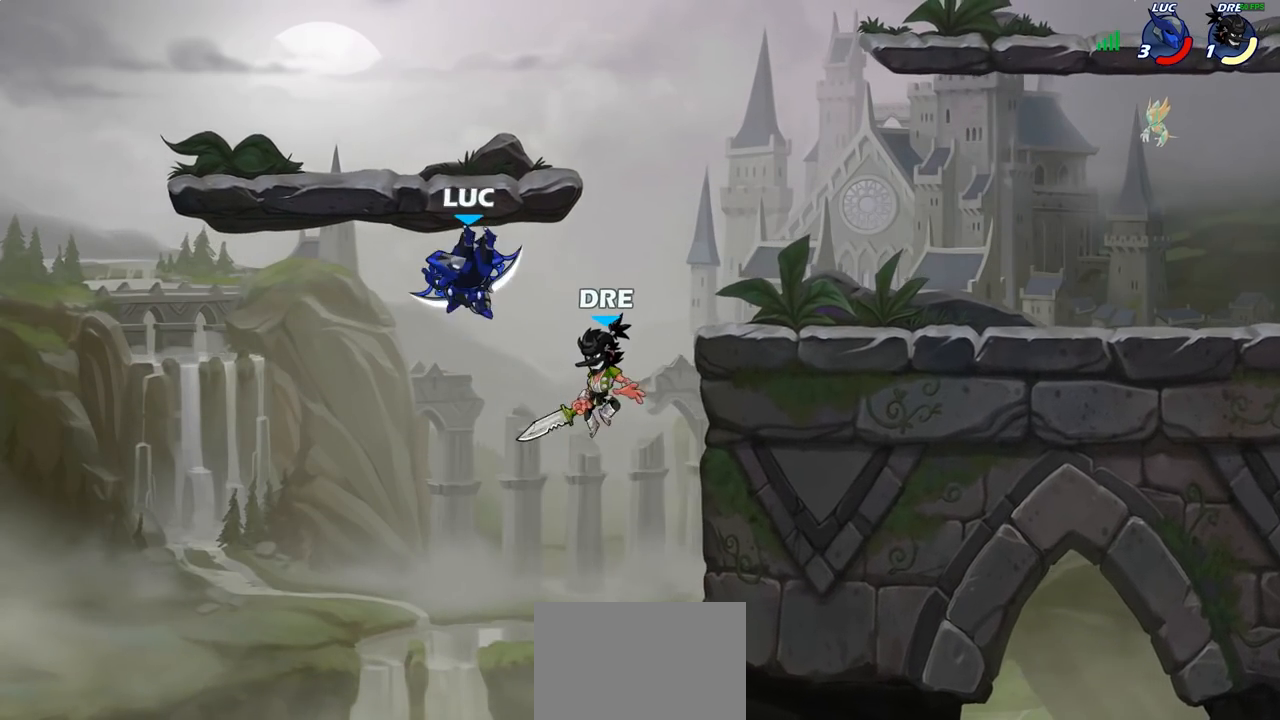
{"buttons": ["CIRCLE"], "left_stick": "center", "right_stick": "center", "events": [[217, "left_stick", "center"], [333, "R2", "down"], [383, "left_stick", "right"], [433, "CIRCLE", "down"], [450, "R2", "up"], [467, "left_stick", "center"]]}
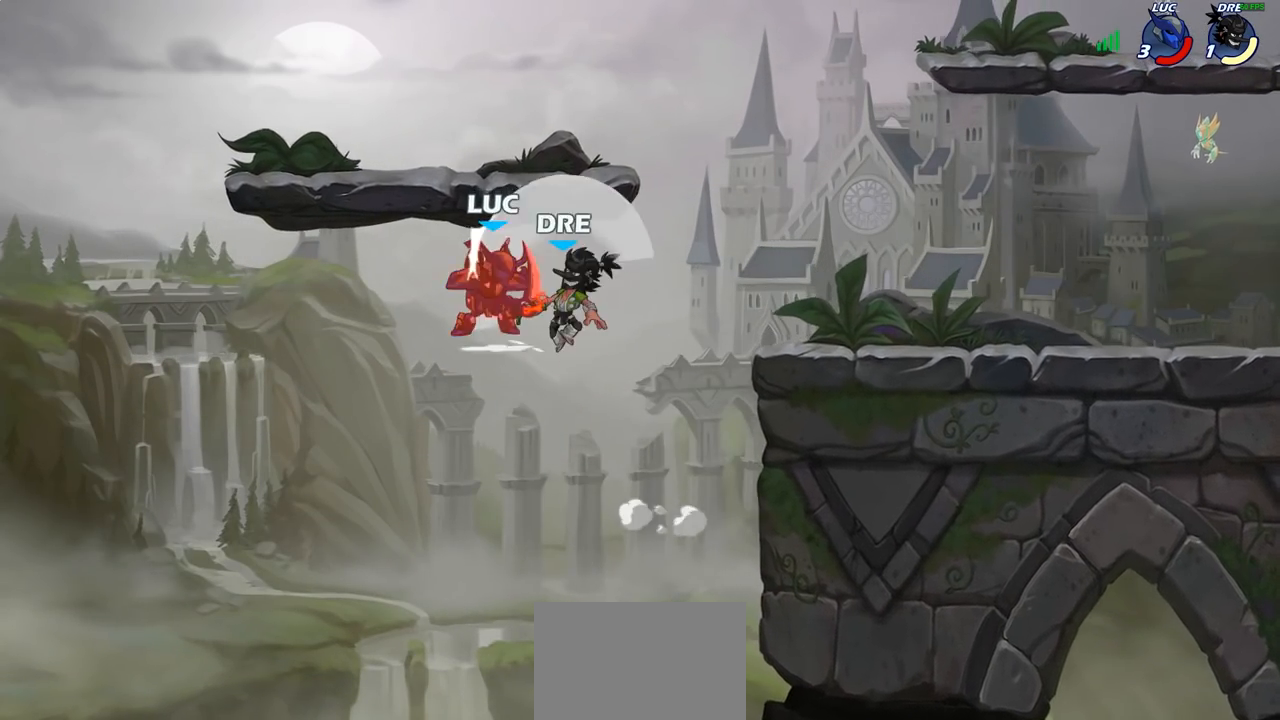
{"buttons": [], "left_stick": "right", "right_stick": "center", "events": [[17, "CIRCLE", "up"], [400, "left_stick", "right"]]}
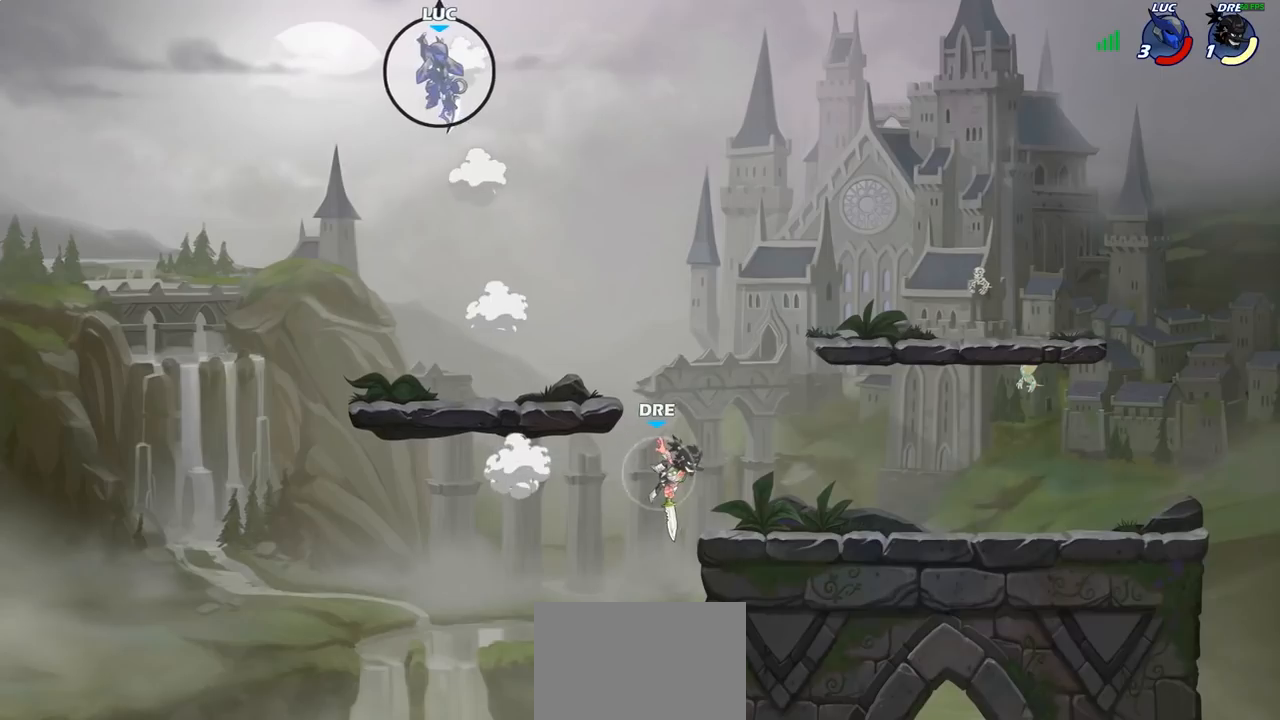
{"buttons": [], "left_stick": "right", "right_stick": "center", "events": []}
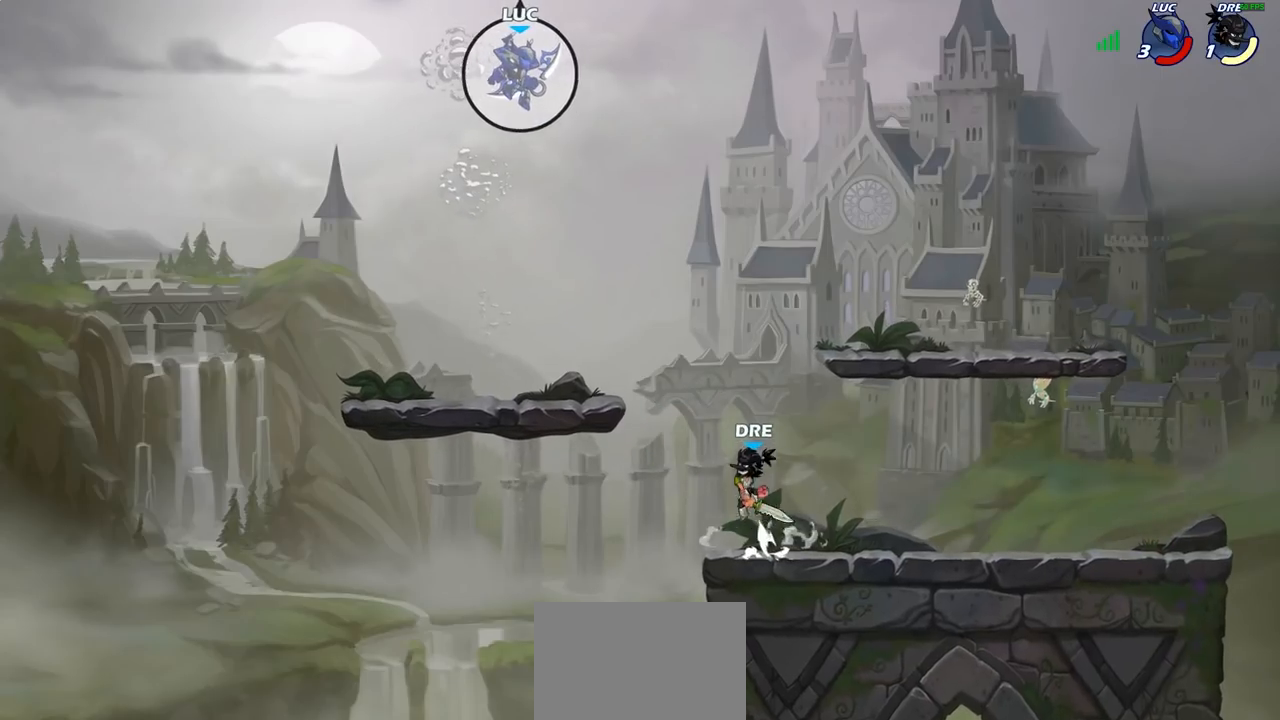
{"buttons": [], "left_stick": "left", "right_stick": "center", "events": [[117, "left_stick", "down"], [150, "R1", "down"], [233, "R1", "up"], [233, "left_stick", "center"], [450, "left_stick", "left"]]}
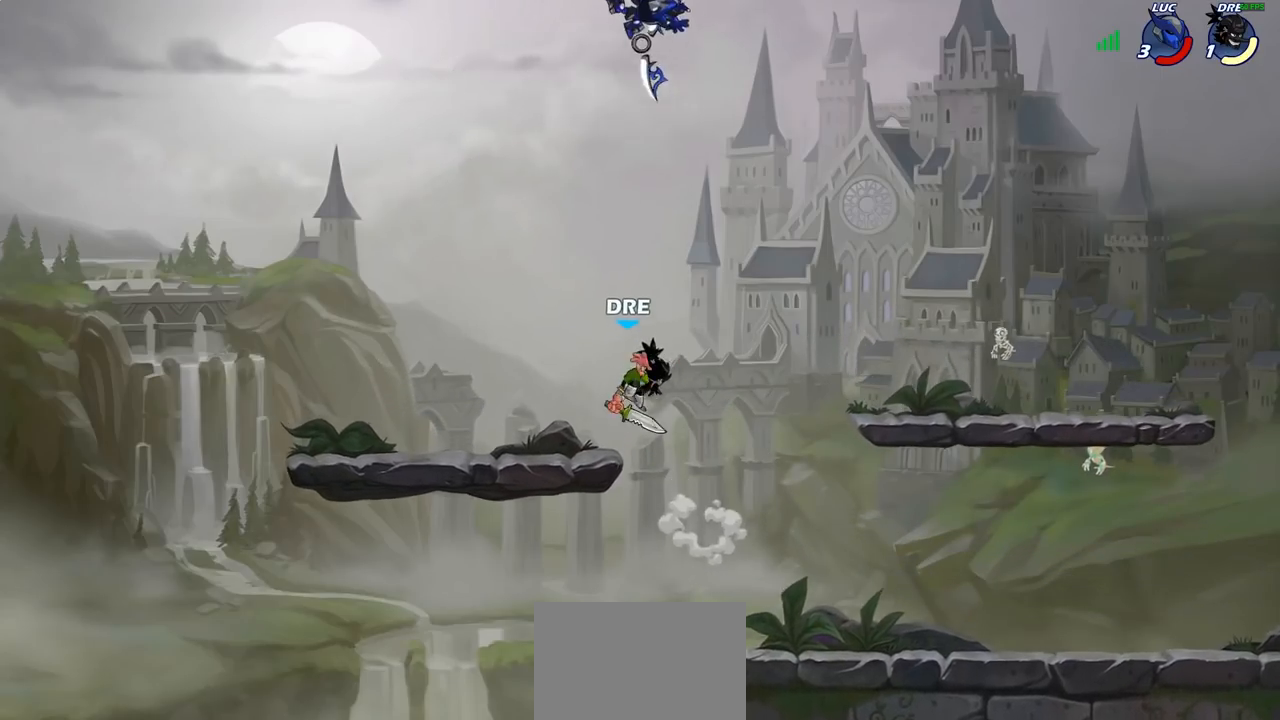
{"buttons": [], "left_stick": "up-right", "right_stick": "center", "events": [[367, "left_stick", "down-right"], [500, "left_stick", "up-right"]]}
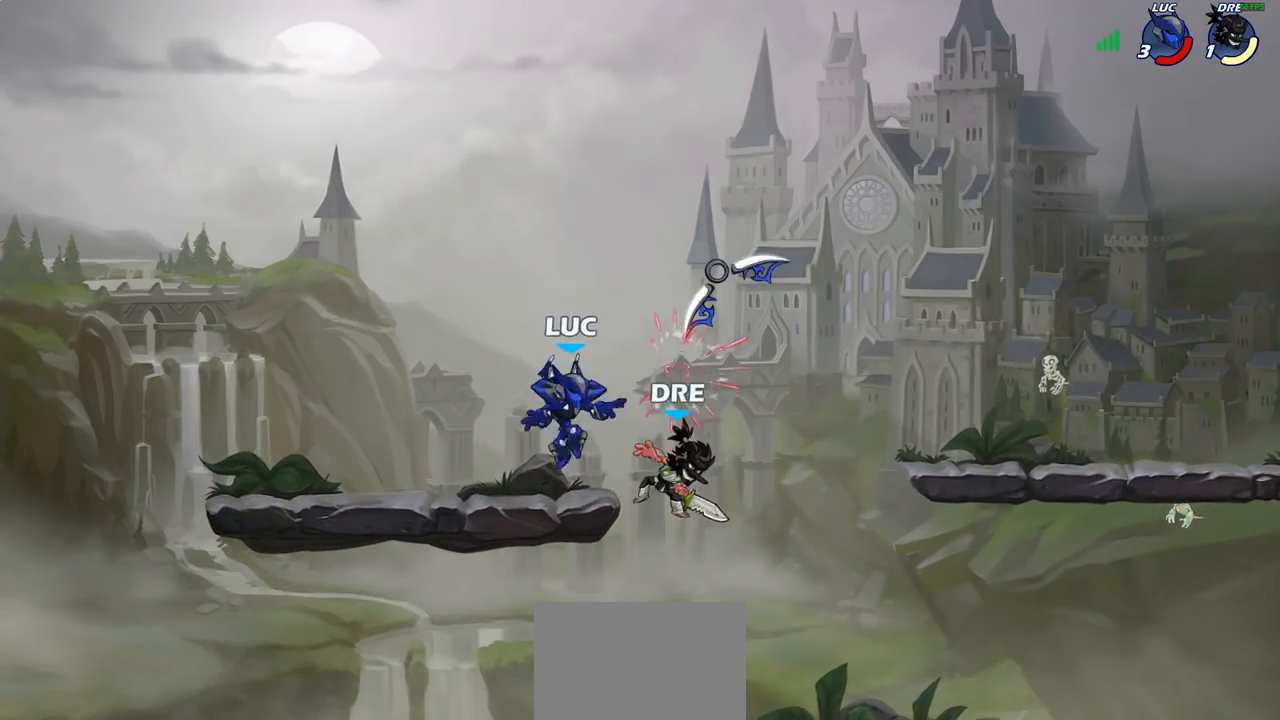
{"buttons": [], "left_stick": "down-right", "right_stick": "center", "events": [[100, "CROSS", "down"], [233, "CROSS", "up"], [333, "R1", "down"], [433, "R1", "up"], [500, "left_stick", "down-right"]]}
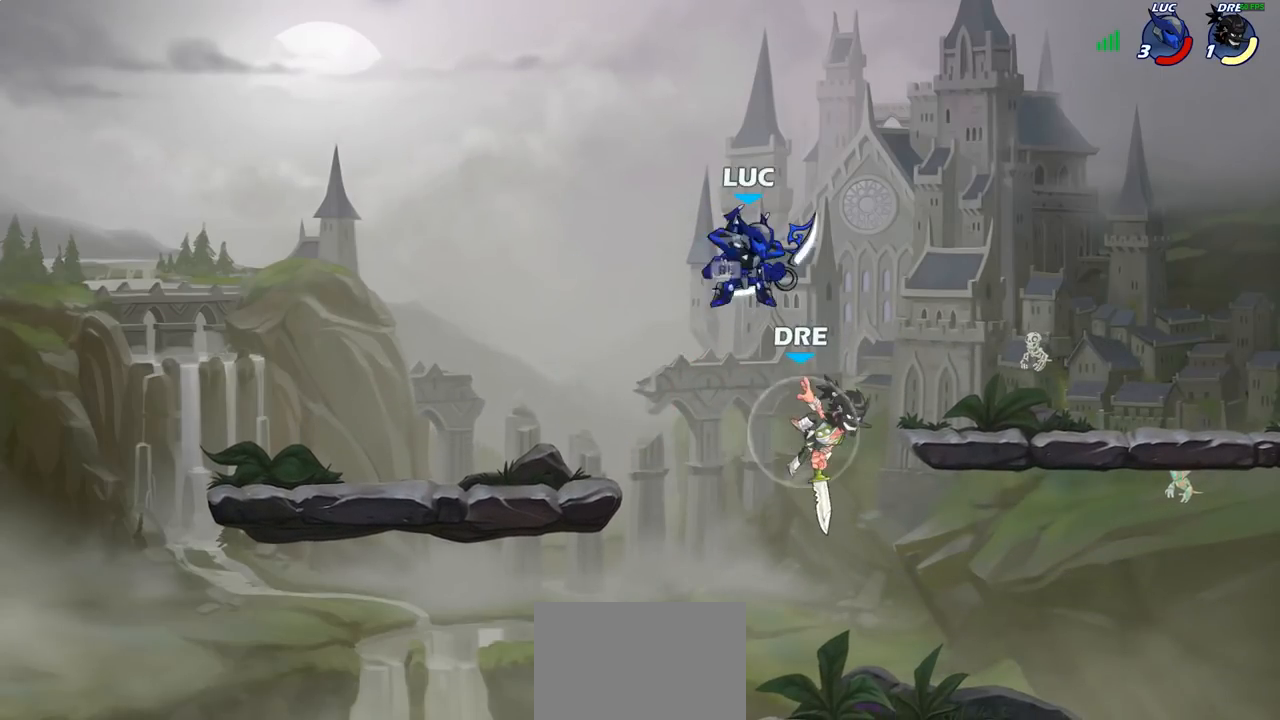
{"buttons": [], "left_stick": "center", "right_stick": "center", "events": [[17, "left_stick", "down"], [100, "SQUARE", "down"], [183, "SQUARE", "up"], [183, "left_stick", "center"]]}
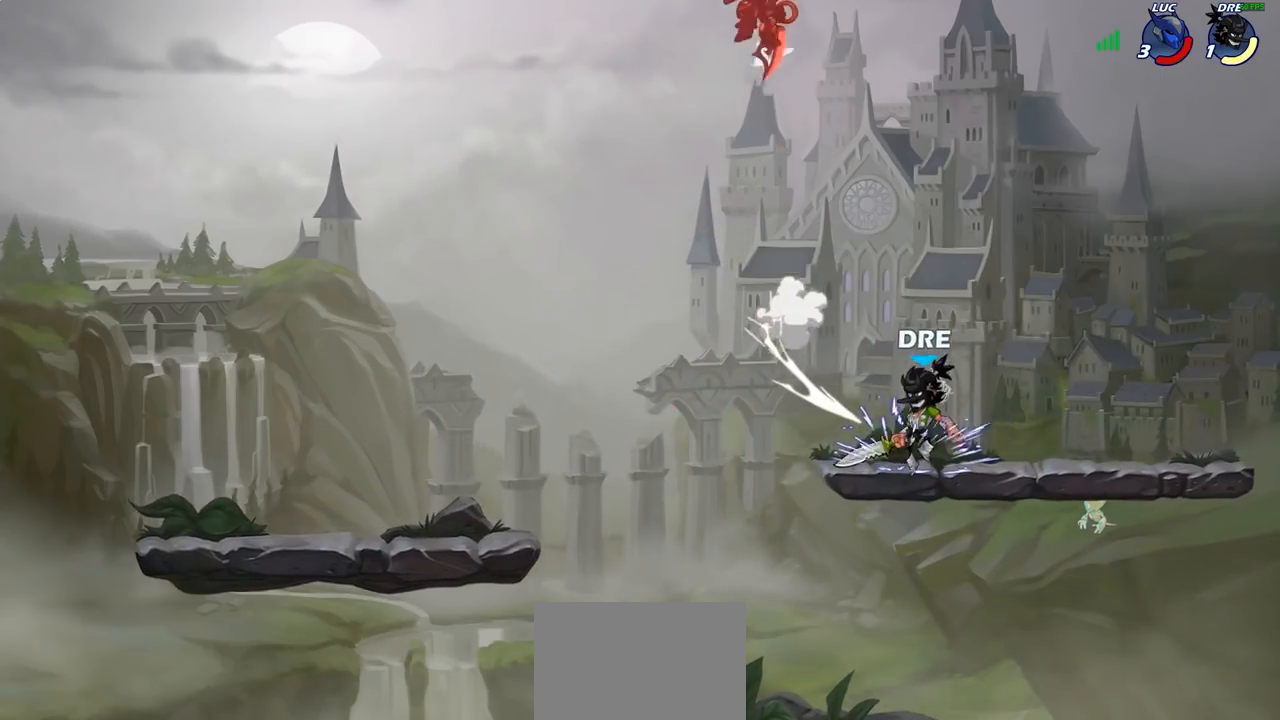
{"buttons": [], "left_stick": "down-left", "right_stick": "center", "events": [[167, "left_stick", "down-left"], [367, "R2", "down"], [483, "R2", "up"]]}
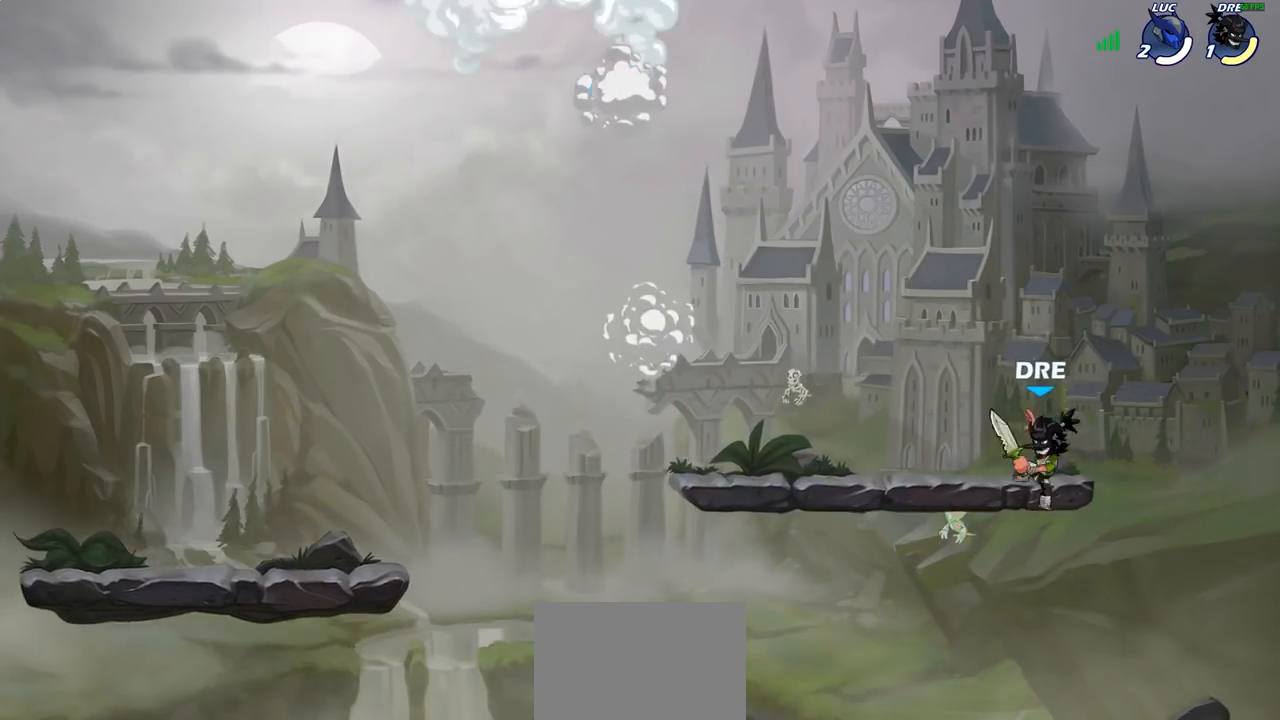
{"buttons": [], "left_stick": "center", "right_stick": "center", "events": [[200, "left_stick", "center"]]}
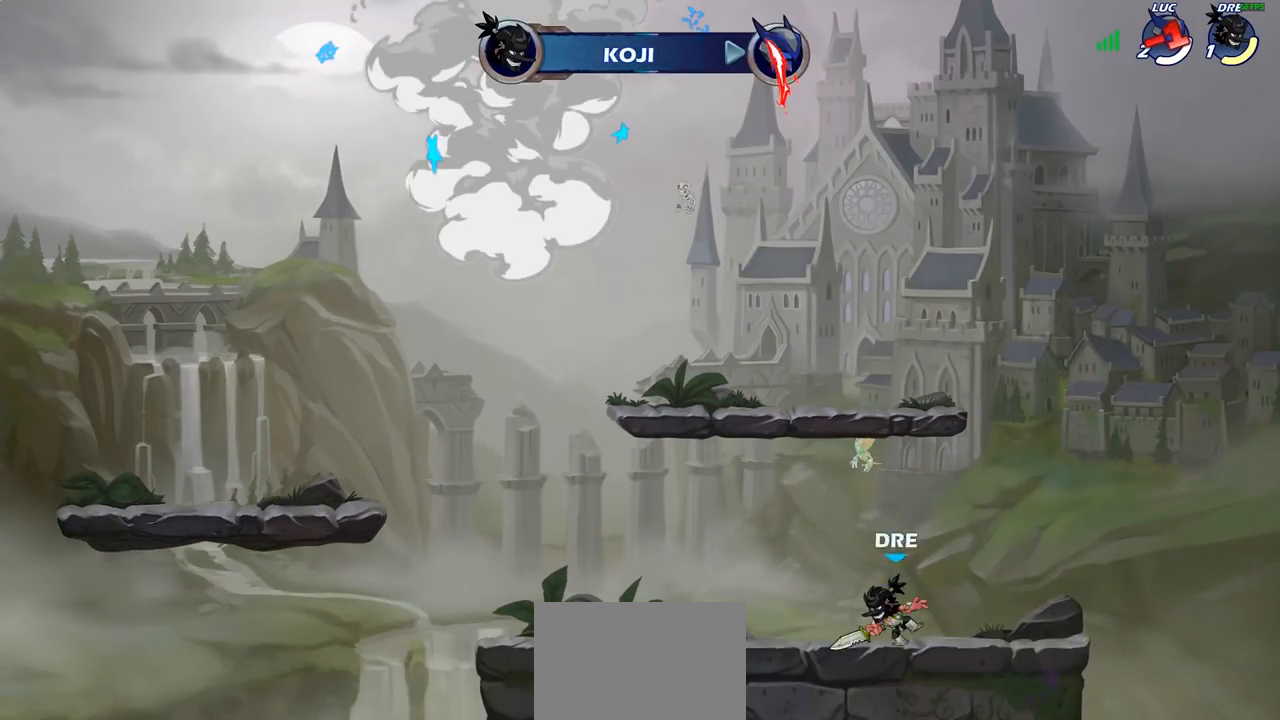
{"buttons": [], "left_stick": "center", "right_stick": "center", "events": []}
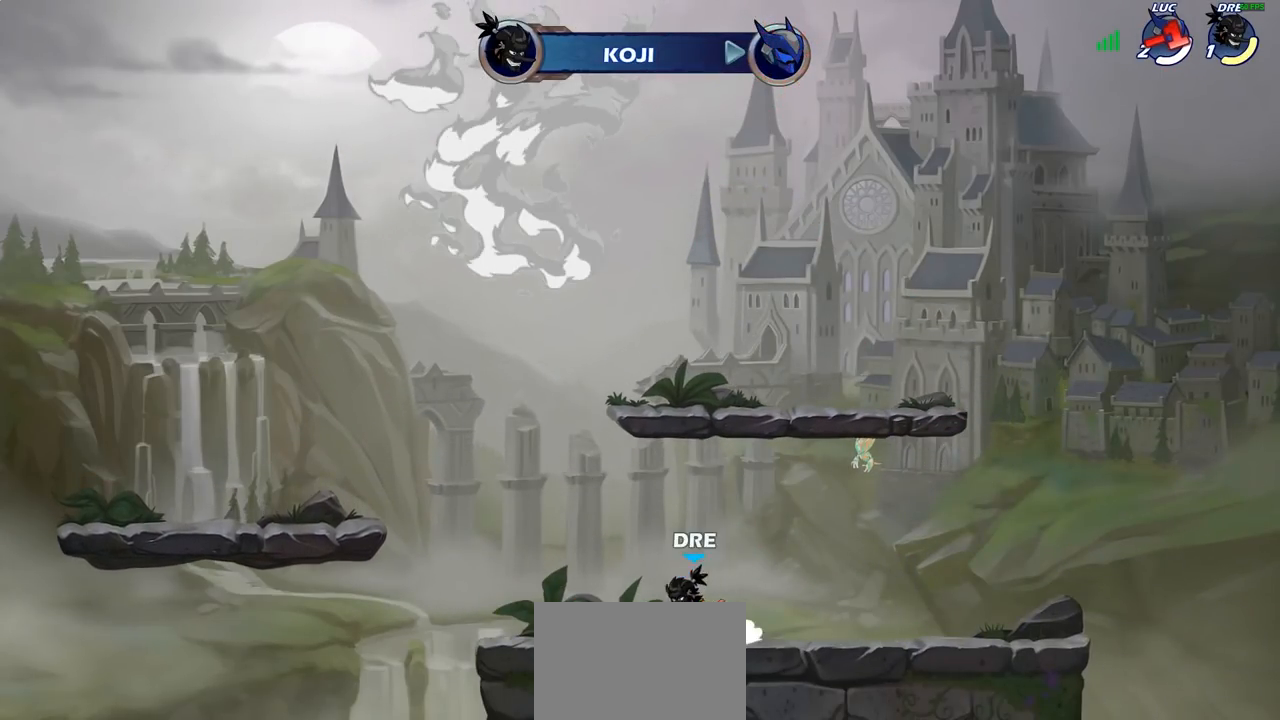
{"buttons": [], "left_stick": "center", "right_stick": "center", "events": []}
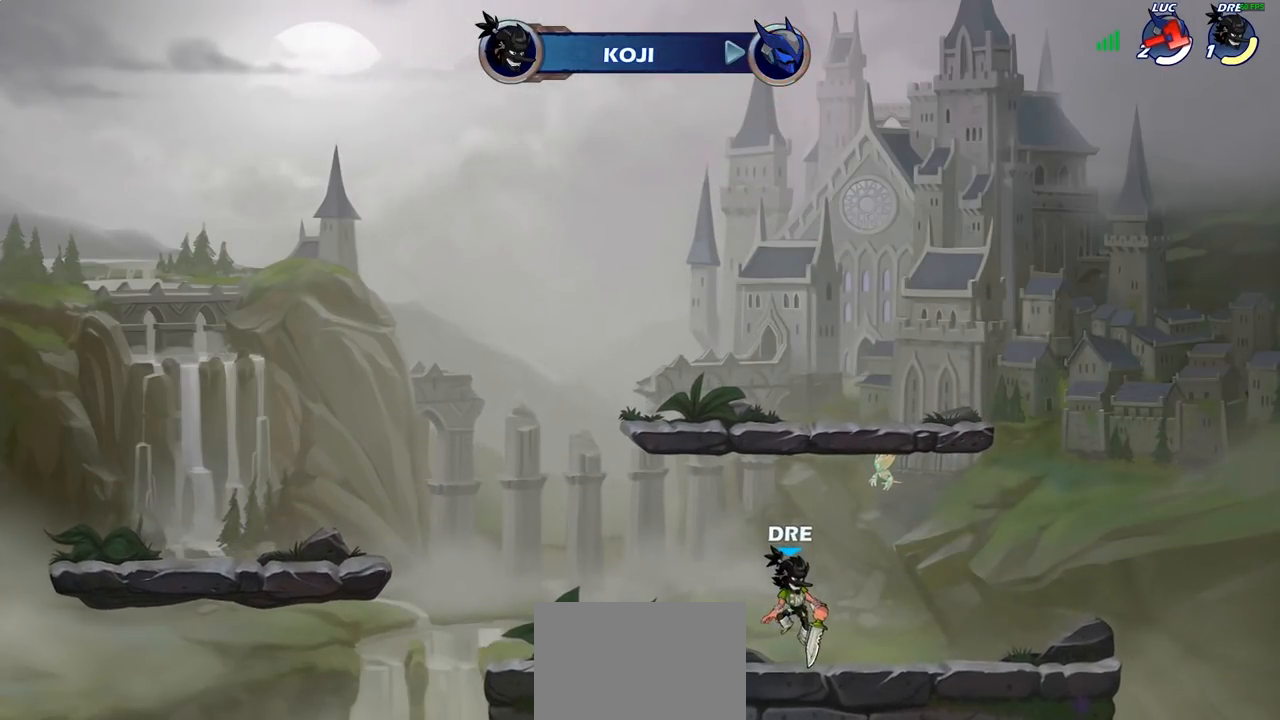
{"buttons": [], "left_stick": "center", "right_stick": "center", "events": []}
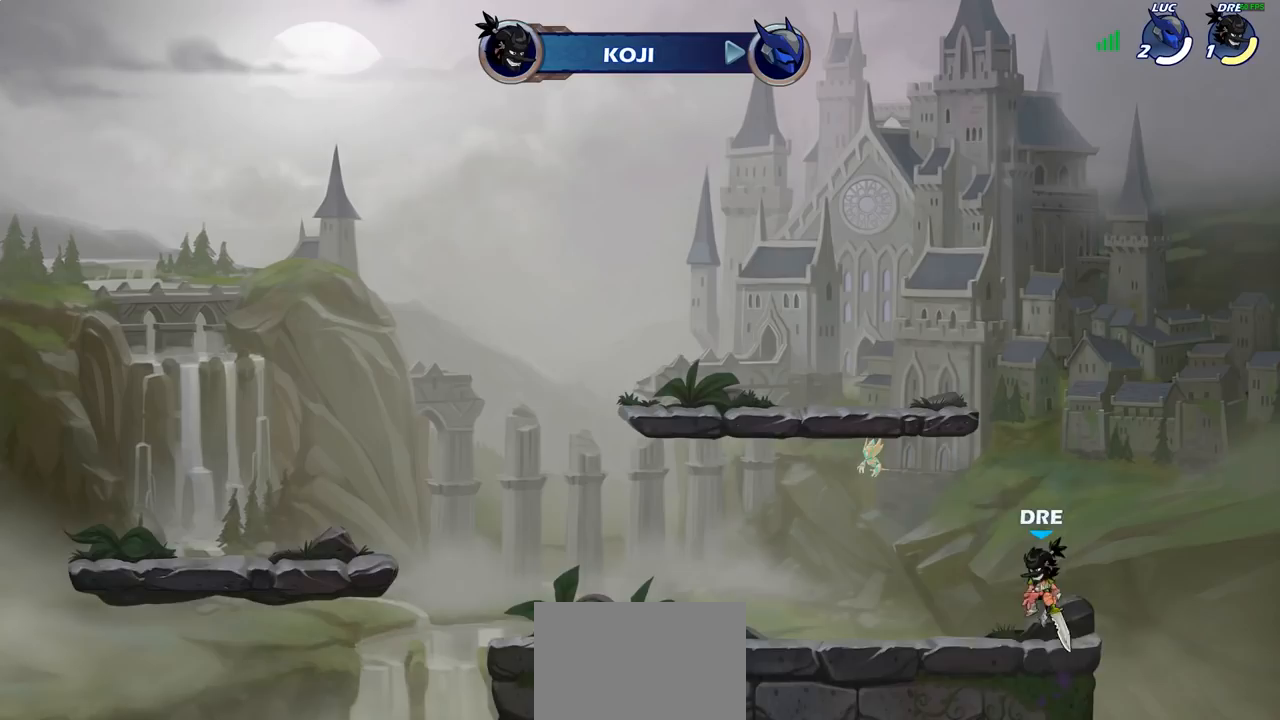
{"buttons": [], "left_stick": "center", "right_stick": "center", "events": []}
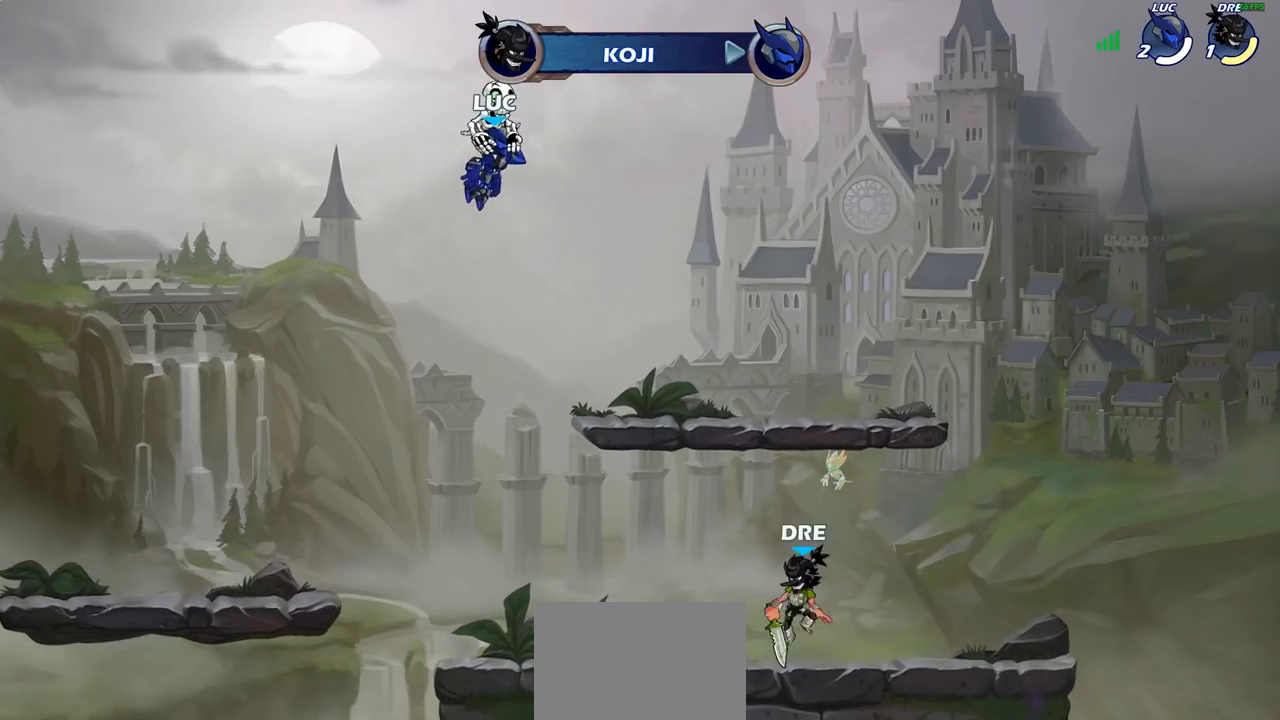
{"buttons": ["SELECT"], "left_stick": "center", "right_stick": "center", "events": [[383, "SELECT", "down"]]}
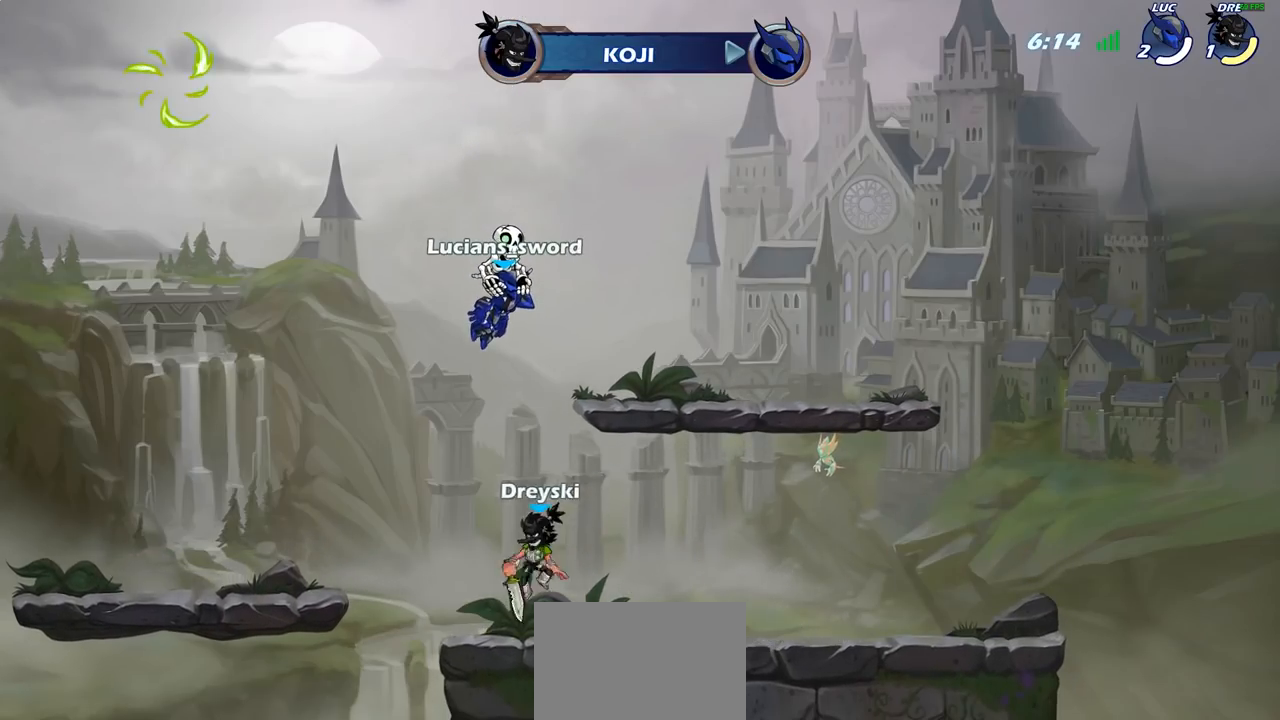
{"buttons": ["SELECT"], "left_stick": "center", "right_stick": "center", "events": []}
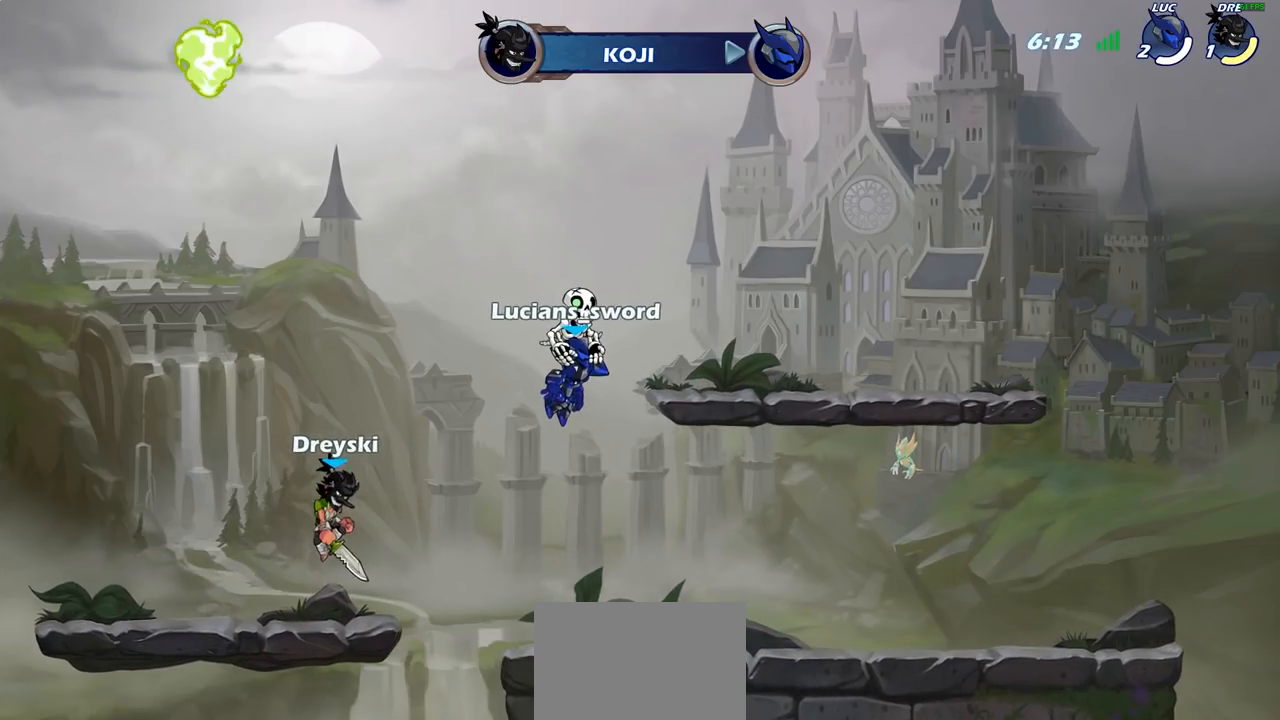
{"buttons": ["SELECT"], "left_stick": "center", "right_stick": "center", "events": []}
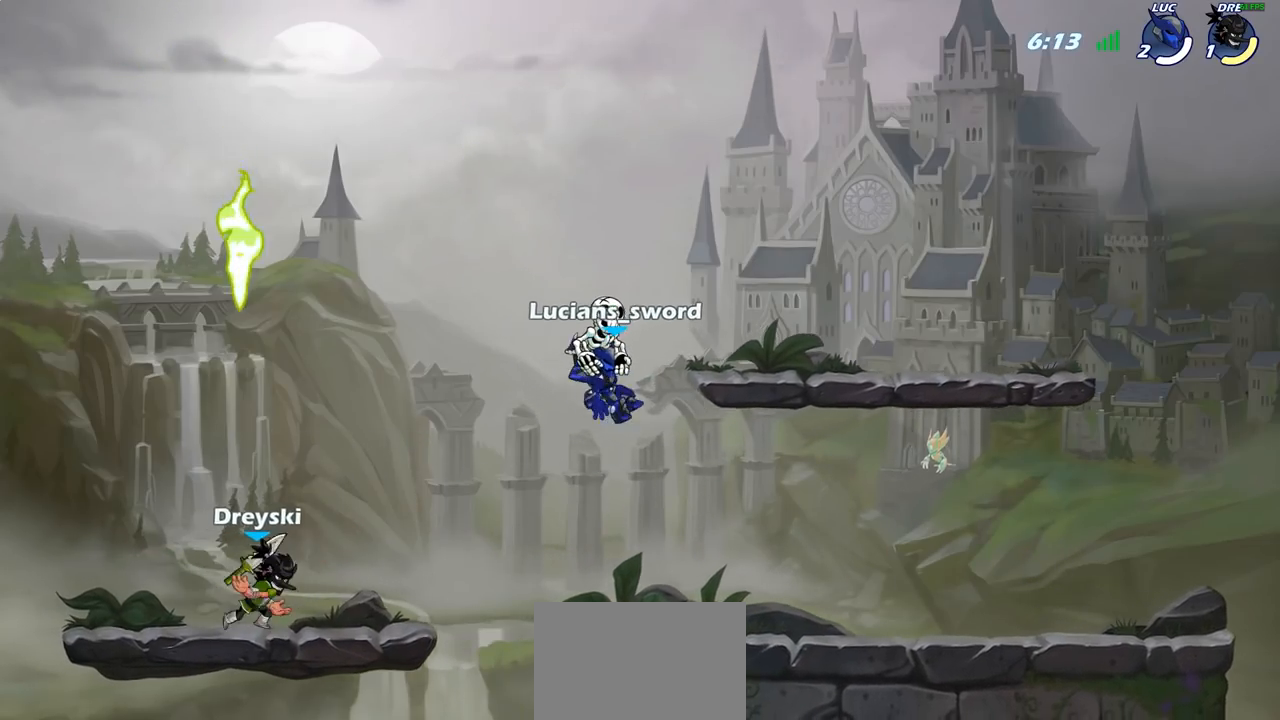
{"buttons": [], "left_stick": "center", "right_stick": "center", "events": [[17, "SELECT", "up"]]}
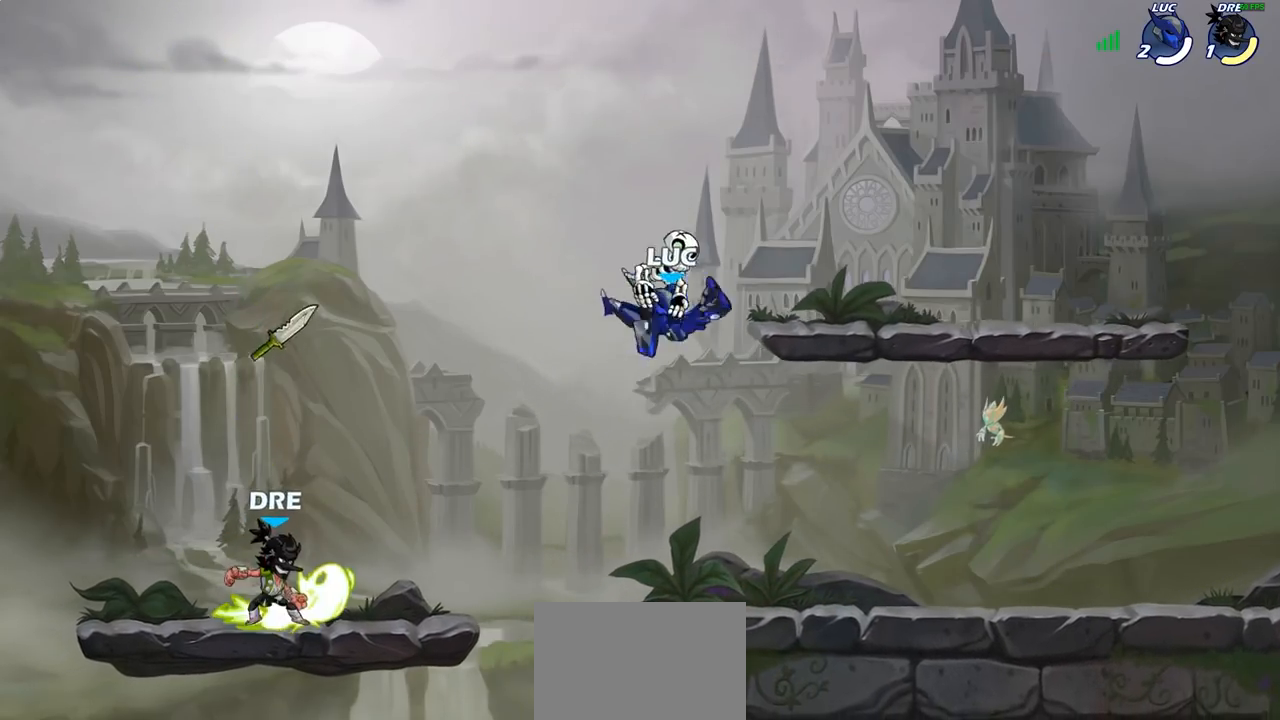
{"buttons": ["SQUARE"], "left_stick": "center", "right_stick": "center", "events": [[400, "SQUARE", "down"]]}